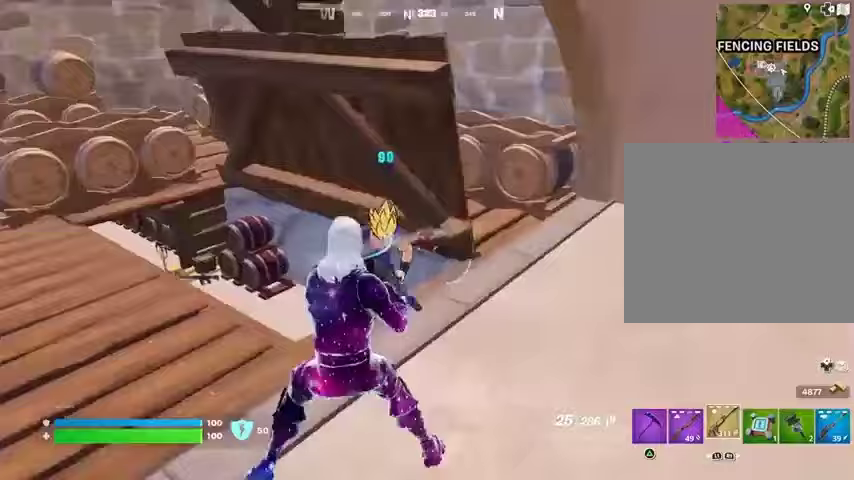
Gameplay with a controller (PlayStation layout); each line is a JSON object with the inputs held at the frame after it. "events" lists button and stick changes between this image and that frame as [ms after this image, input, new state], when the widget could be followed in between.
{"buttons": ["R2"], "left_stick": "left", "right_stick": "center", "events": [[33, "right_stick", "left"], [67, "R2", "down"], [167, "right_stick", "center"], [233, "right_stick", "up-left"], [267, "left_stick", "down-left"], [367, "left_stick", "left"], [400, "right_stick", "center"]]}
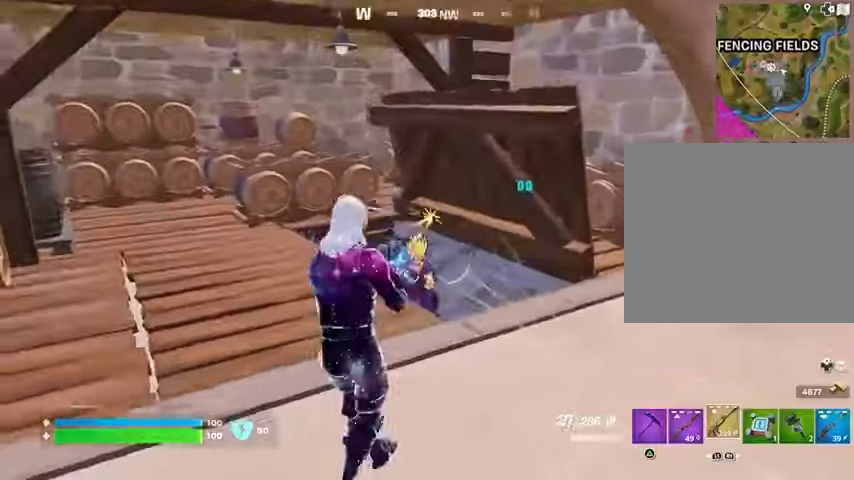
{"buttons": [], "left_stick": "up-right", "right_stick": "center", "events": [[67, "left_stick", "up-left"], [233, "L1", "down"], [300, "L1", "up"], [300, "R2", "up"], [300, "right_stick", "down-left"], [333, "left_stick", "up-right"], [433, "right_stick", "center"]]}
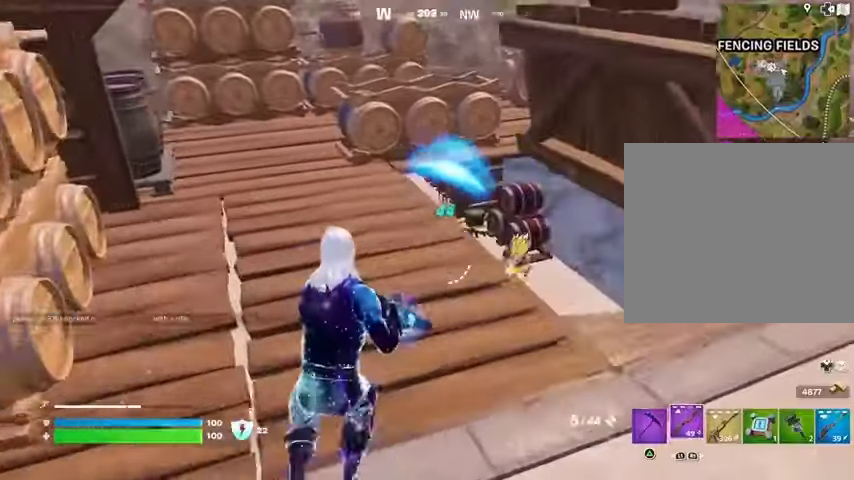
{"buttons": ["R1"], "left_stick": "up-left", "right_stick": "center", "events": [[233, "right_stick", "down-right"], [267, "left_stick", "up-left"], [300, "R2", "down"], [300, "right_stick", "down-left"], [367, "R2", "up"], [467, "R1", "down"], [467, "right_stick", "center"]]}
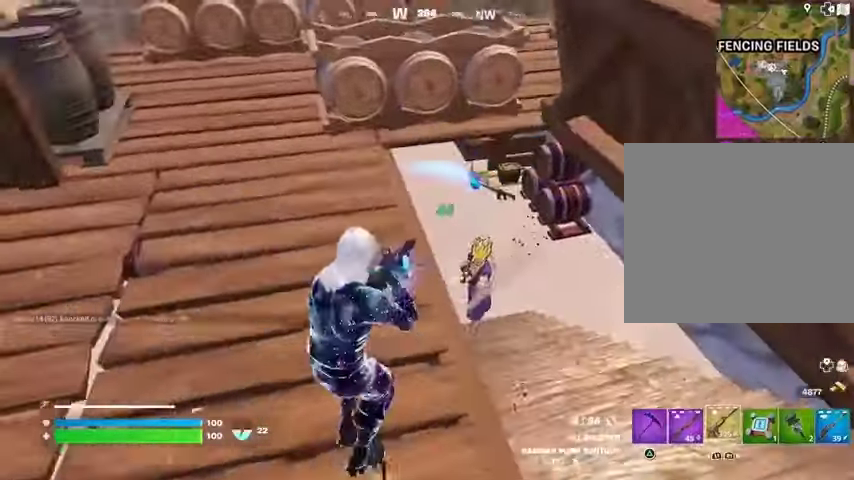
{"buttons": ["L2", "R2"], "left_stick": "down-right", "right_stick": "down-left", "events": [[33, "R1", "up"], [100, "left_stick", "up-right"], [333, "L2", "down"], [367, "R2", "down"], [367, "right_stick", "up-left"], [400, "left_stick", "down-right"], [467, "right_stick", "down-left"]]}
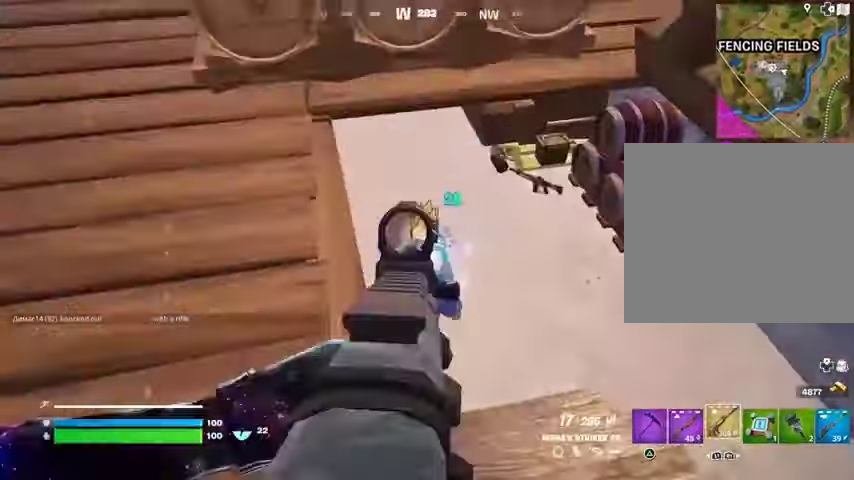
{"buttons": ["L2", "R2"], "left_stick": "down-right", "right_stick": "left", "events": [[67, "right_stick", "up-left"], [300, "right_stick", "up-right"], [367, "right_stick", "up-left"], [467, "right_stick", "left"]]}
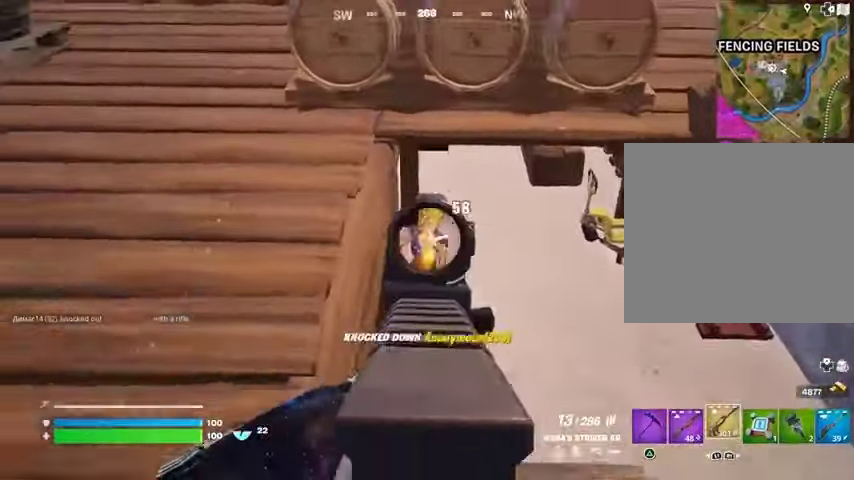
{"buttons": [], "left_stick": "down-left", "right_stick": "center", "events": [[33, "L1", "down"], [67, "L2", "up"], [100, "L1", "up"], [100, "R2", "up"], [100, "left_stick", "left"], [167, "right_stick", "up"], [267, "right_stick", "center"], [400, "SQUARE", "down"], [400, "left_stick", "down-left"], [467, "SQUARE", "up"]]}
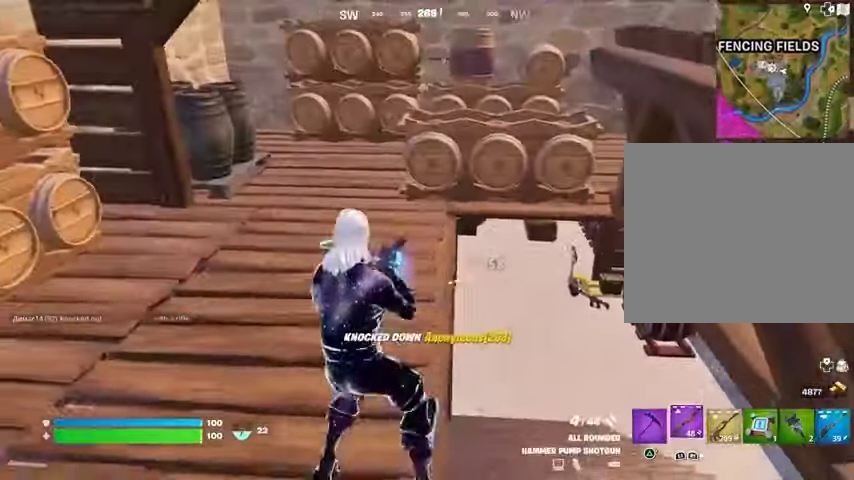
{"buttons": [], "left_stick": "down", "right_stick": "center", "events": [[67, "SQUARE", "down"], [133, "SQUARE", "up"], [433, "left_stick", "down"]]}
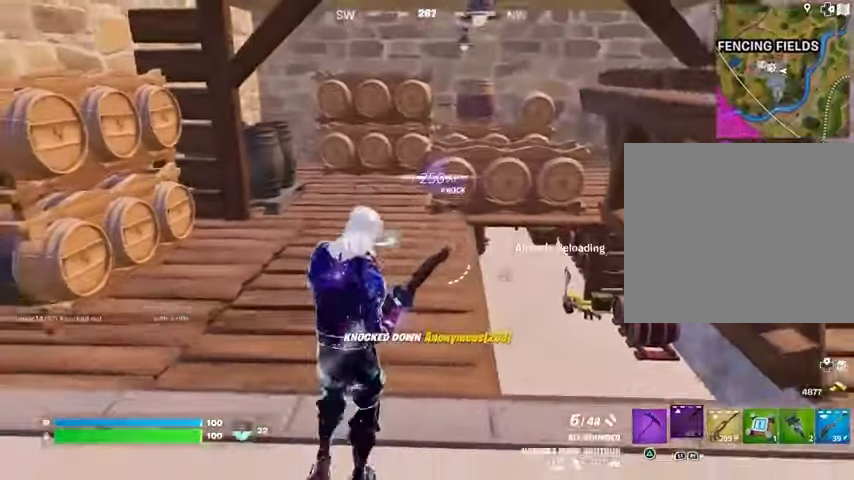
{"buttons": [], "left_stick": "down", "right_stick": "center", "events": []}
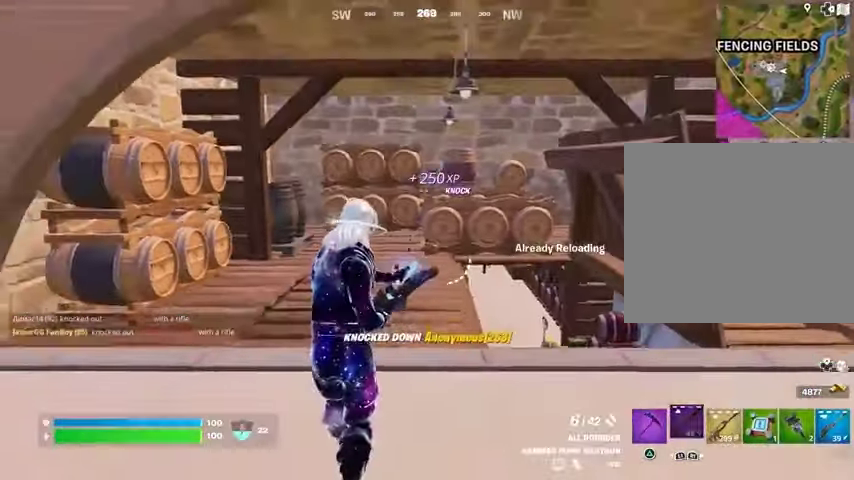
{"buttons": [], "left_stick": "down", "right_stick": "center", "events": [[300, "L1", "down"], [400, "L1", "up"]]}
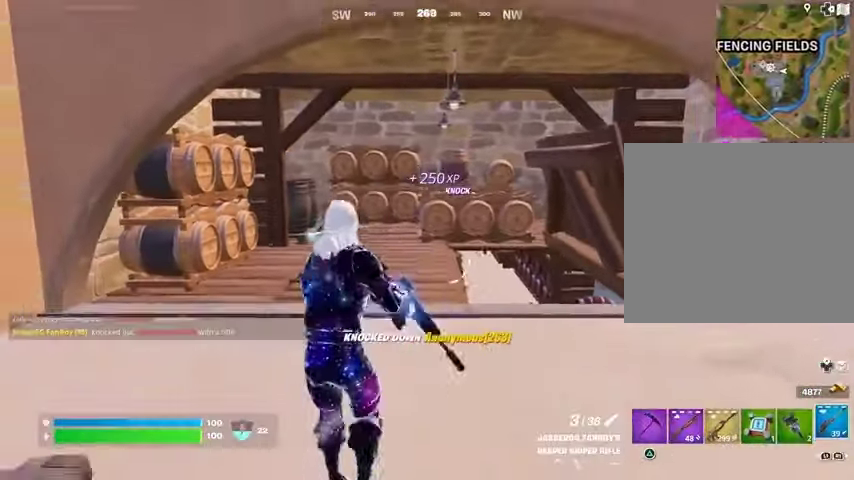
{"buttons": ["L2"], "left_stick": "up-right", "right_stick": "center", "events": [[333, "L2", "down"], [367, "left_stick", "up-right"]]}
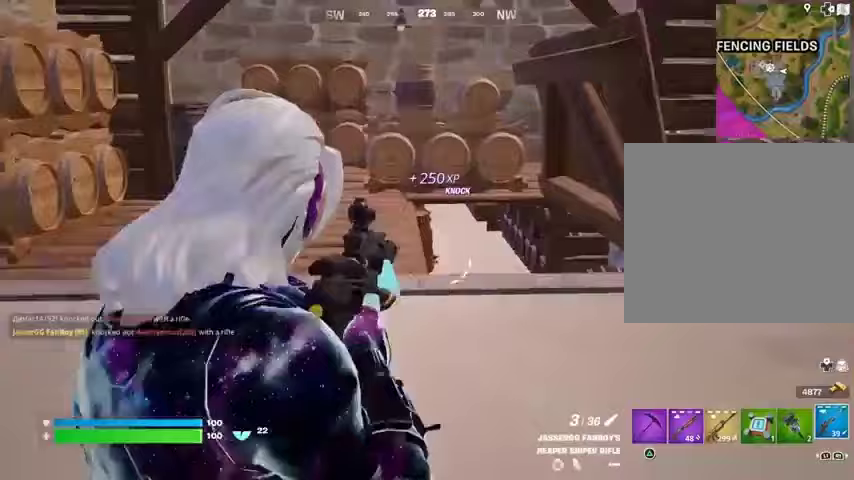
{"buttons": [], "left_stick": "up-right", "right_stick": "down-left", "events": [[333, "right_stick", "down-left"], [500, "L2", "up"]]}
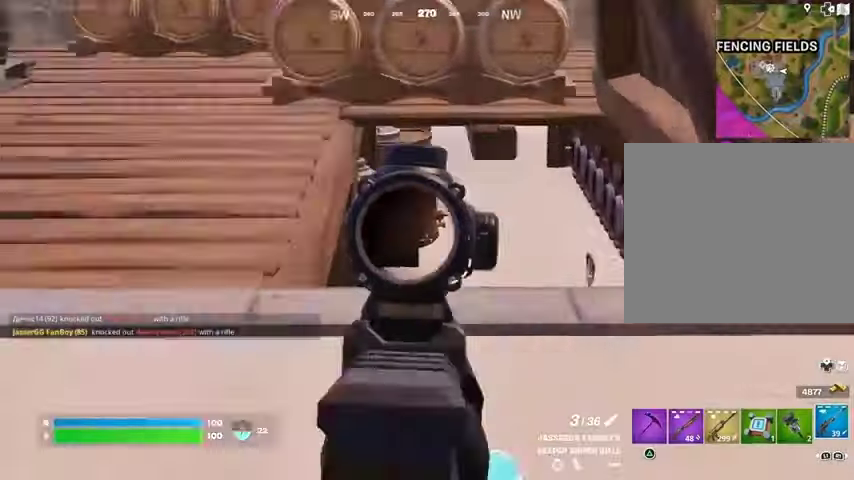
{"buttons": ["R1"], "left_stick": "up", "right_stick": "center", "events": [[33, "left_stick", "up"], [100, "L3", "down"], [200, "L3", "up"], [467, "R1", "down"], [467, "right_stick", "center"]]}
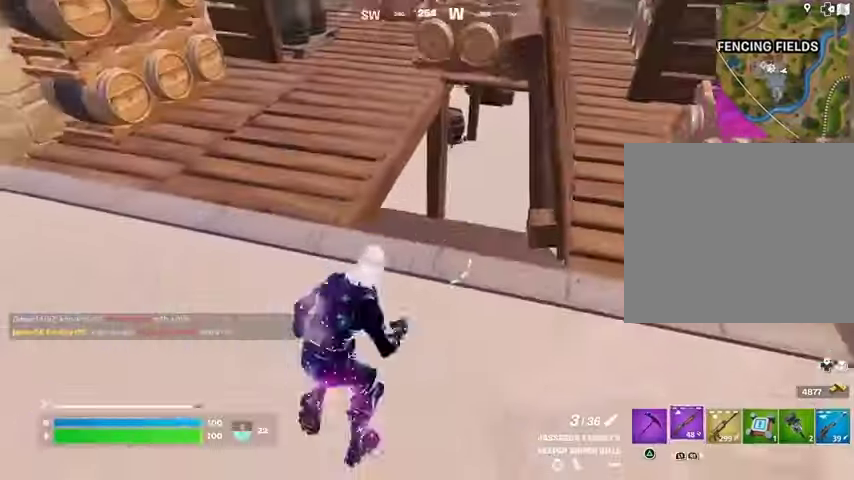
{"buttons": [], "left_stick": "up", "right_stick": "center", "events": [[33, "R1", "up"]]}
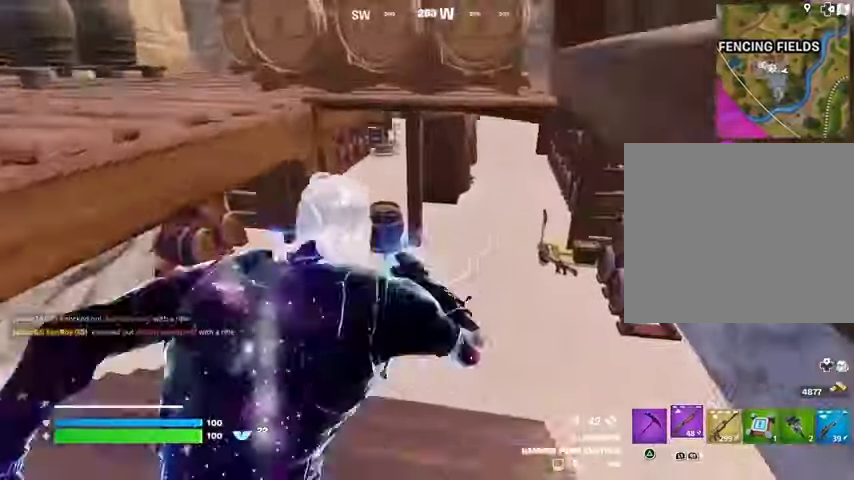
{"buttons": [], "left_stick": "up", "right_stick": "left", "events": [[333, "right_stick", "left"]]}
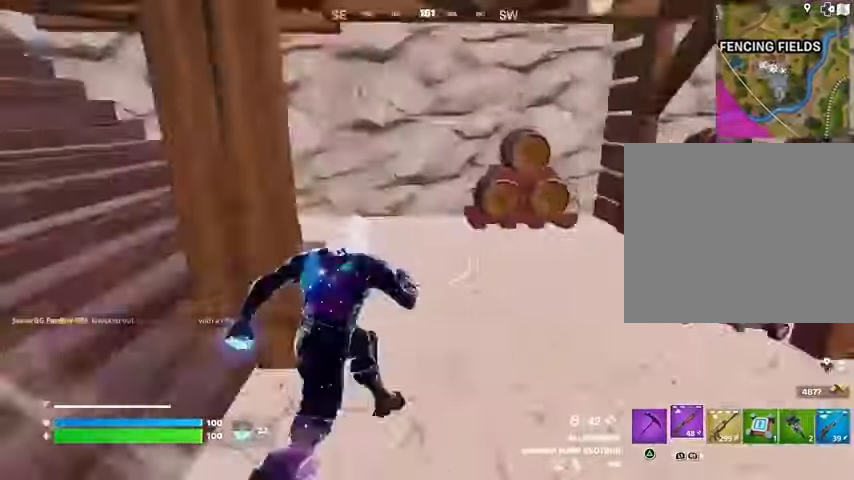
{"buttons": [], "left_stick": "right", "right_stick": "center", "events": [[33, "left_stick", "up-right"], [133, "right_stick", "center"], [267, "right_stick", "left"], [467, "left_stick", "right"], [467, "right_stick", "center"]]}
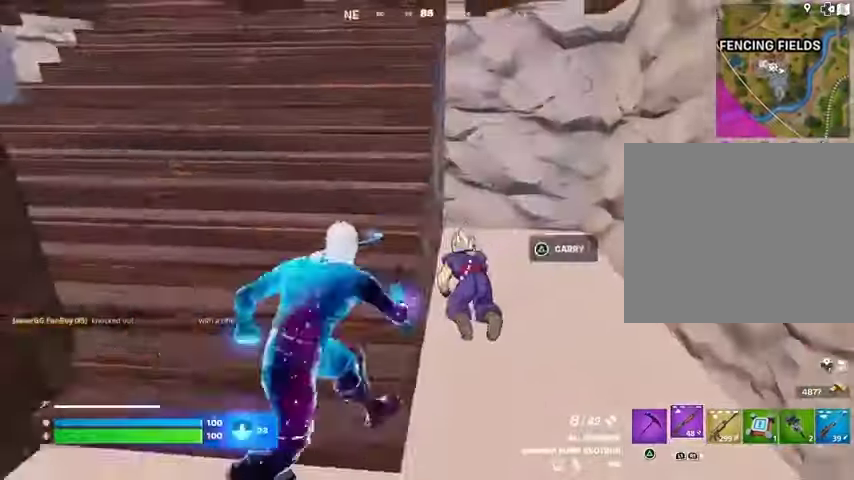
{"buttons": ["R1"], "left_stick": "up-right", "right_stick": "down-left", "events": [[33, "left_stick", "down-right"], [367, "R2", "down"], [367, "left_stick", "up-right"], [433, "R2", "up"], [433, "right_stick", "down-left"], [500, "R1", "down"]]}
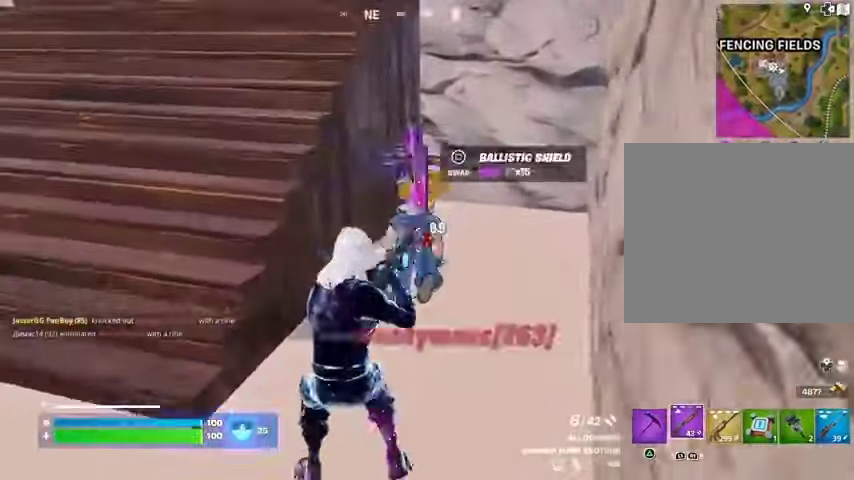
{"buttons": [], "left_stick": "up-right", "right_stick": "left", "events": [[67, "left_stick", "up"], [67, "right_stick", "center"], [100, "R1", "up"], [300, "L3", "down"], [367, "L3", "up"], [367, "right_stick", "up-right"], [467, "right_stick", "left"], [500, "left_stick", "up-right"]]}
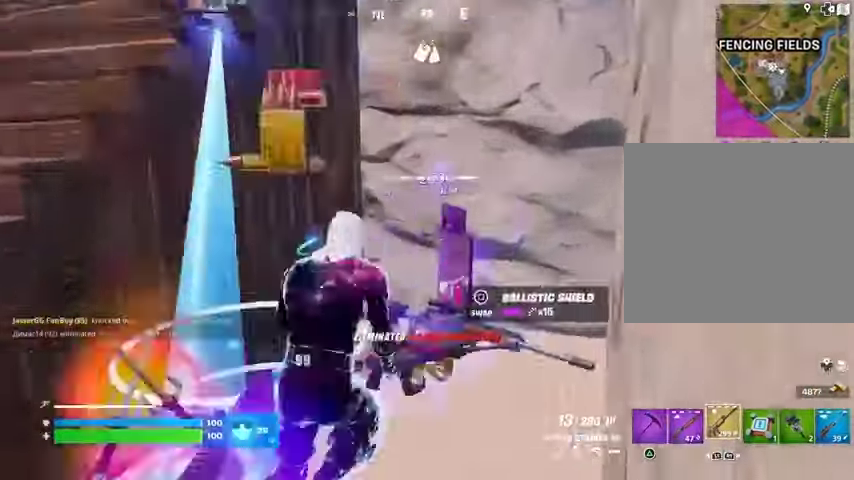
{"buttons": ["L1"], "left_stick": "up-left", "right_stick": "center", "events": [[167, "left_stick", "up-left"], [367, "right_stick", "center"], [500, "L1", "down"]]}
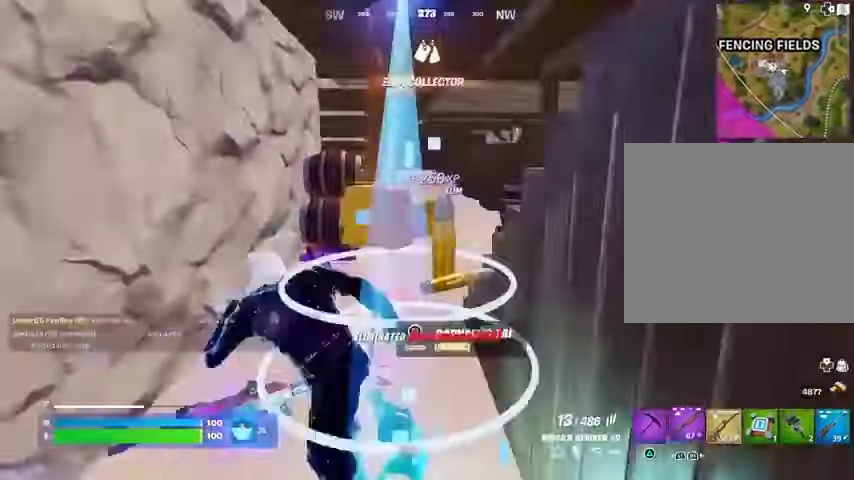
{"buttons": [], "left_stick": "up-right", "right_stick": "right", "events": [[67, "L1", "up"], [133, "L1", "down"], [200, "left_stick", "up-right"], [233, "L1", "up"], [333, "right_stick", "right"]]}
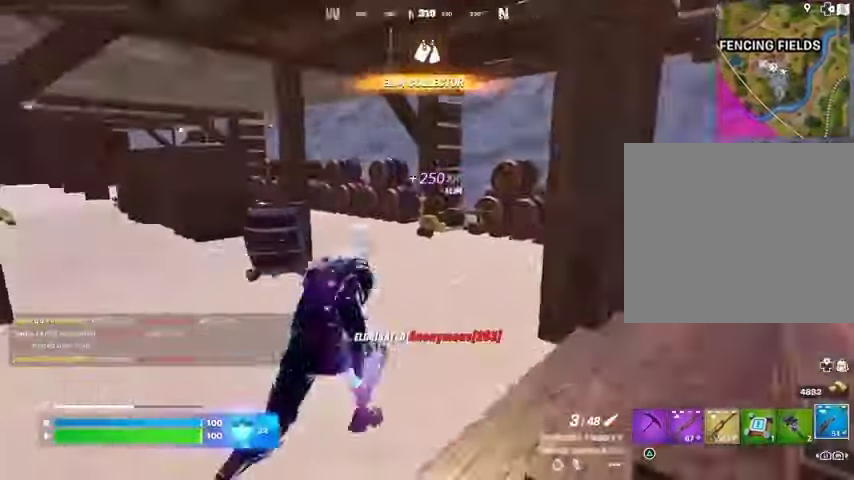
{"buttons": [], "left_stick": "up-left", "right_stick": "left", "events": [[300, "right_stick", "left"], [500, "left_stick", "up-left"]]}
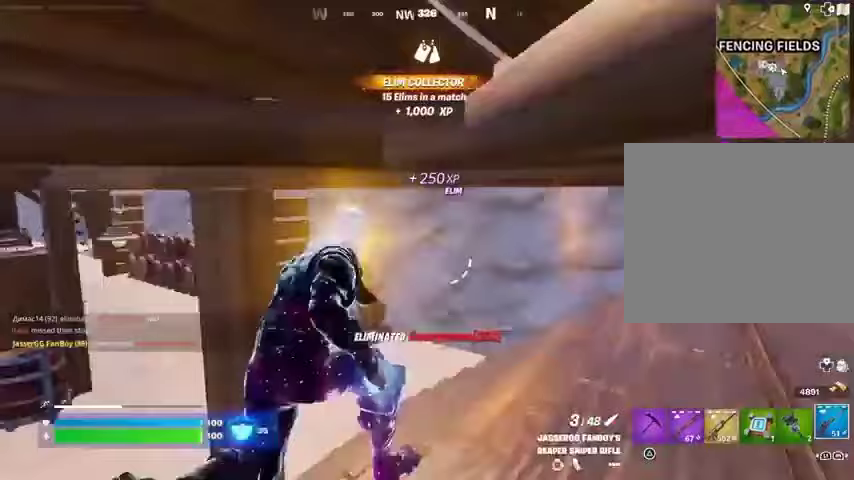
{"buttons": [], "left_stick": "down-right", "right_stick": "center", "events": [[100, "right_stick", "center"], [133, "R3", "down"], [133, "left_stick", "up"], [233, "R3", "up"], [233, "right_stick", "up-left"], [267, "left_stick", "down"], [333, "right_stick", "center"], [367, "R3", "down"], [367, "left_stick", "down-right"], [467, "R3", "up"]]}
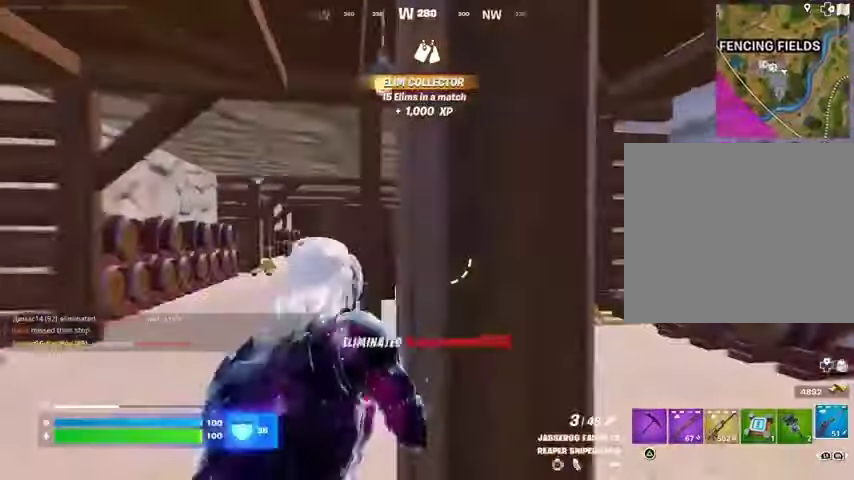
{"buttons": [], "left_stick": "right", "right_stick": "center", "events": [[333, "R3", "down"], [400, "R3", "up"], [433, "left_stick", "right"]]}
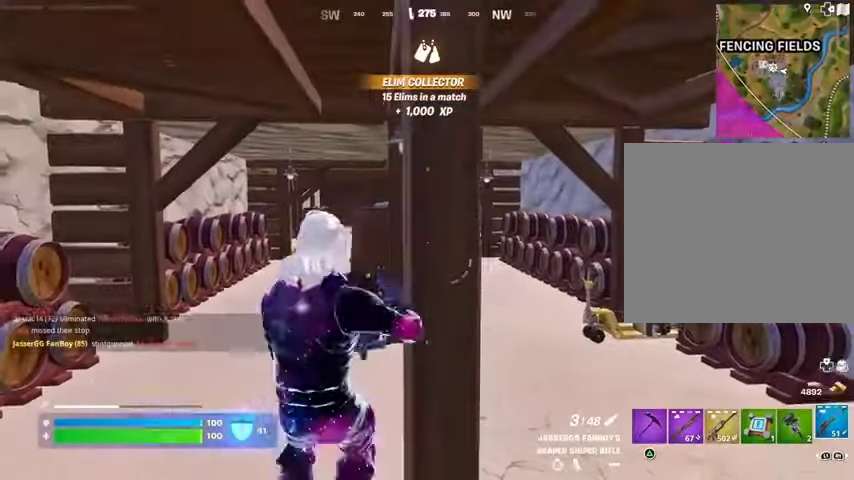
{"buttons": [], "left_stick": "down", "right_stick": "center", "events": [[333, "left_stick", "down"]]}
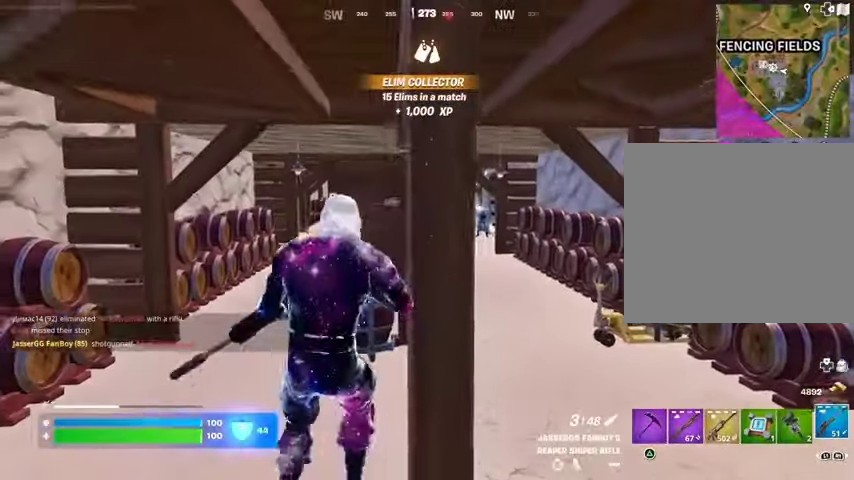
{"buttons": [], "left_stick": "left", "right_stick": "center", "events": [[33, "left_stick", "down-right"], [167, "left_stick", "right"], [300, "left_stick", "up-left"], [400, "left_stick", "center"], [500, "left_stick", "left"]]}
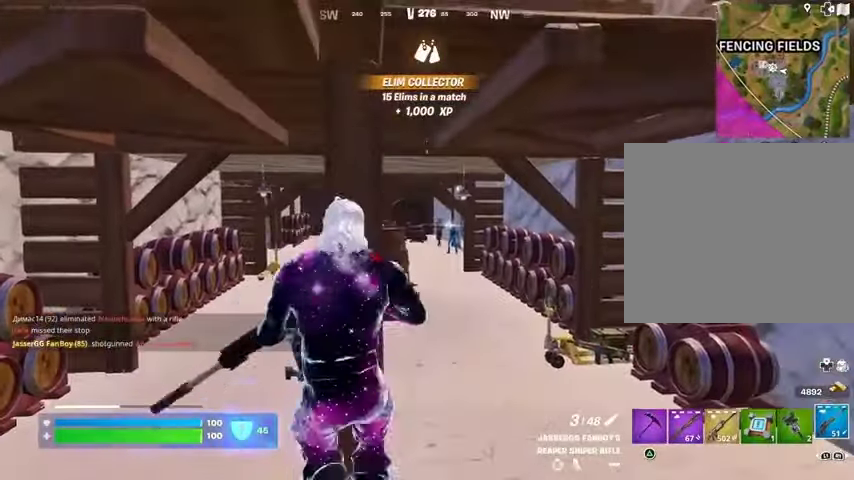
{"buttons": ["L2"], "left_stick": "center", "right_stick": "center", "events": [[200, "left_stick", "center"], [267, "left_stick", "down-right"], [400, "L2", "down"], [467, "left_stick", "center"]]}
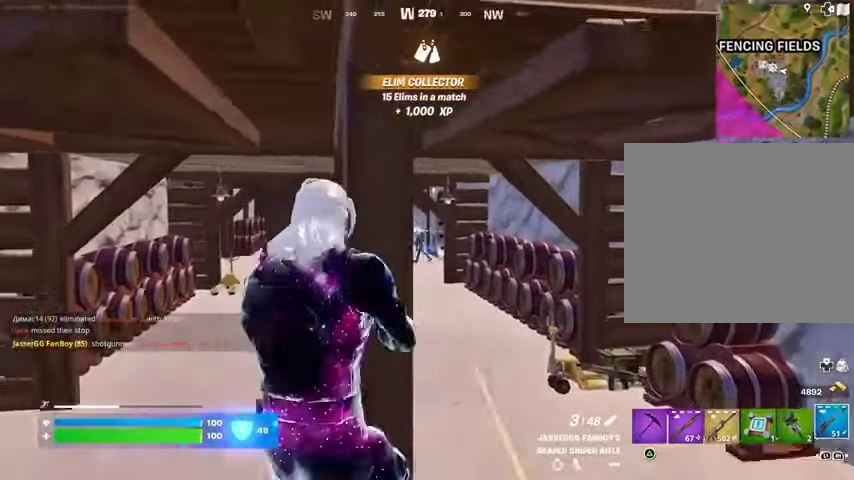
{"buttons": ["L2"], "left_stick": "right", "right_stick": "up", "events": [[133, "left_stick", "right"], [133, "right_stick", "up-left"], [500, "right_stick", "up"]]}
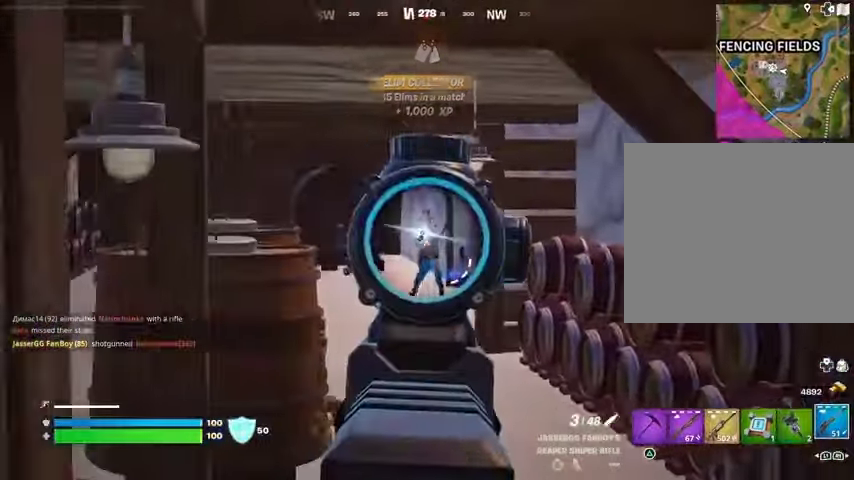
{"buttons": [], "left_stick": "right", "right_stick": "right", "events": [[33, "left_stick", "down"], [67, "R2", "down"], [100, "L2", "up"], [167, "R2", "up"], [167, "right_stick", "down-right"], [300, "left_stick", "down-right"], [333, "right_stick", "right"], [400, "left_stick", "right"]]}
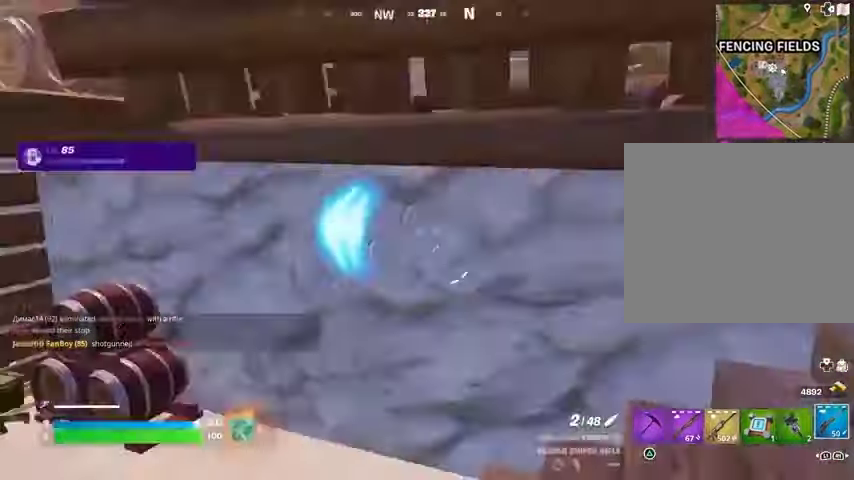
{"buttons": [], "left_stick": "up", "right_stick": "right", "events": [[67, "left_stick", "up-right"], [133, "L3", "down"], [200, "L3", "up"], [200, "left_stick", "up"]]}
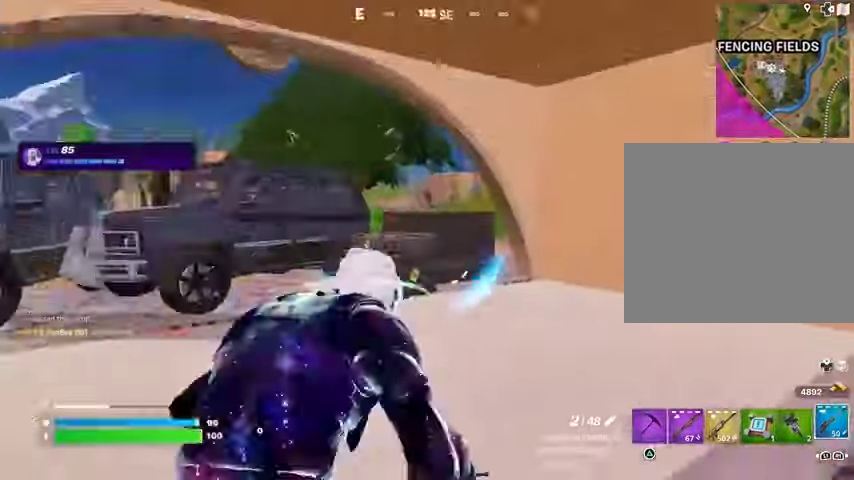
{"buttons": [], "left_stick": "right", "right_stick": "center", "events": [[200, "left_stick", "up-left"], [400, "left_stick", "right"], [467, "right_stick", "center"]]}
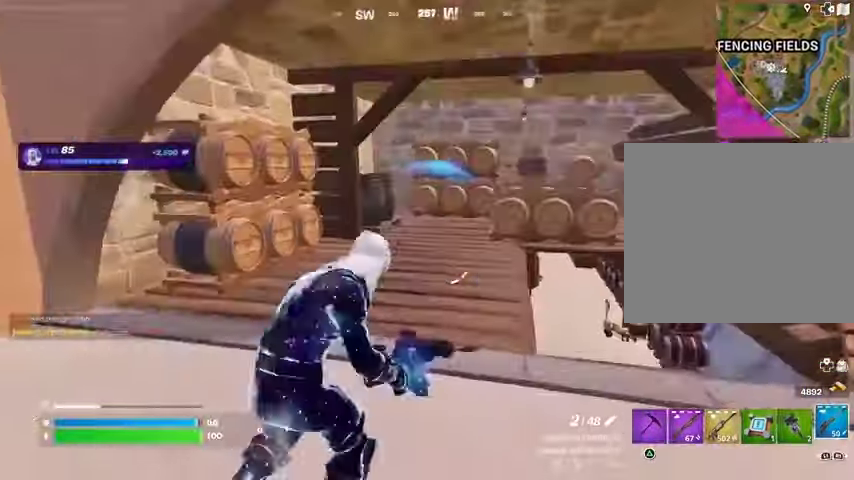
{"buttons": [], "left_stick": "down-right", "right_stick": "center", "events": [[33, "left_stick", "down-right"], [100, "right_stick", "right"], [367, "right_stick", "center"], [433, "R3", "down"], [500, "R3", "up"]]}